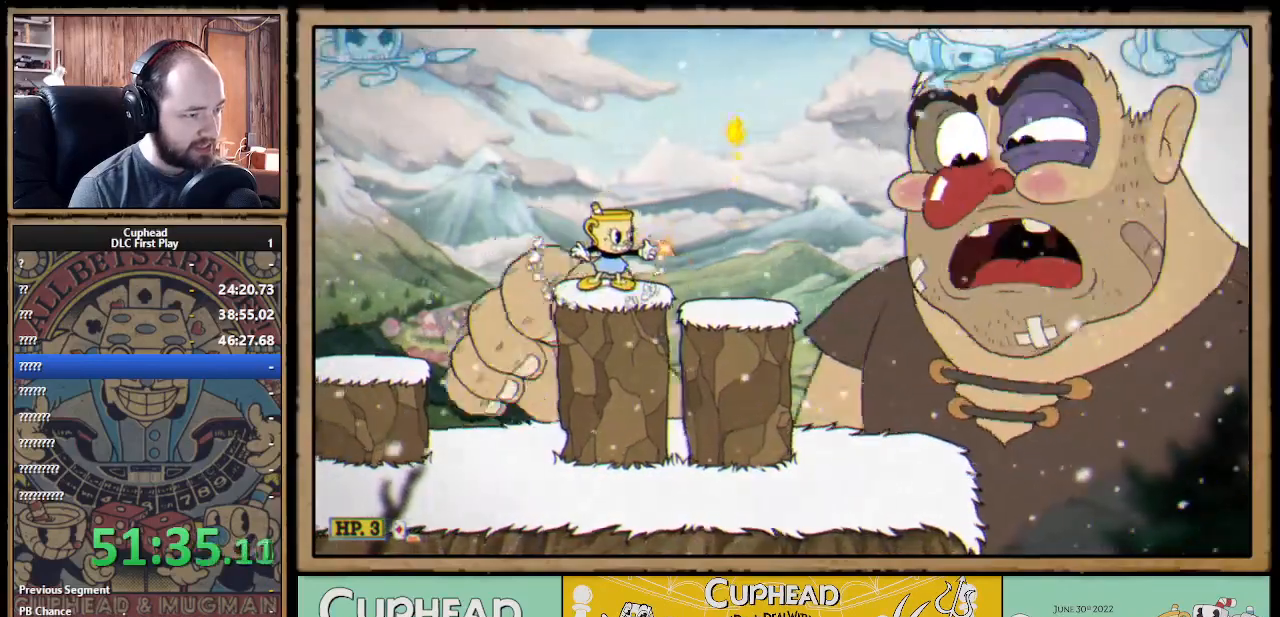
Gameplay with a controller (Xbox layout); each line is a JSON object with the inputs held at the frame after it. "events" lists button and stick changes between this image and that frame as [ms after this image, input, new state], when the widget could be followed in between.
{"buttons": ["X"], "left_stick": "center", "right_stick": "center", "events": [[117, "A", "down"], [167, "X", "up"], [183, "A", "up"], [267, "X", "down"]]}
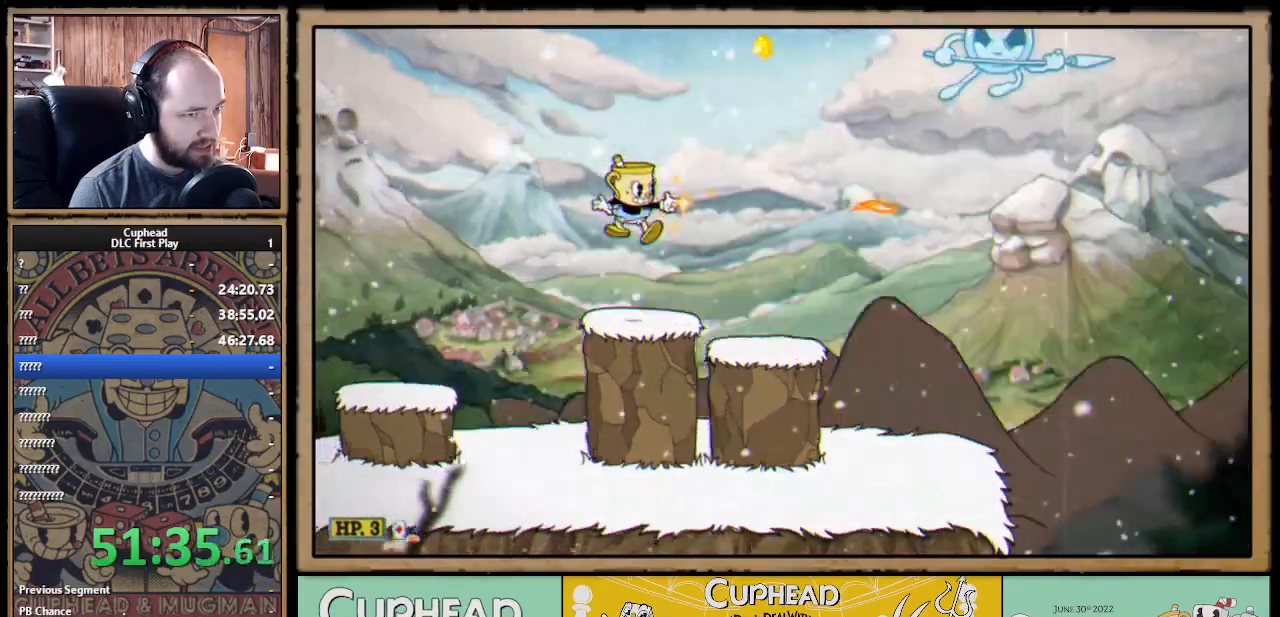
{"buttons": ["X"], "left_stick": "center", "right_stick": "center", "events": [[17, "left_stick", "right"], [150, "left_stick", "center"]]}
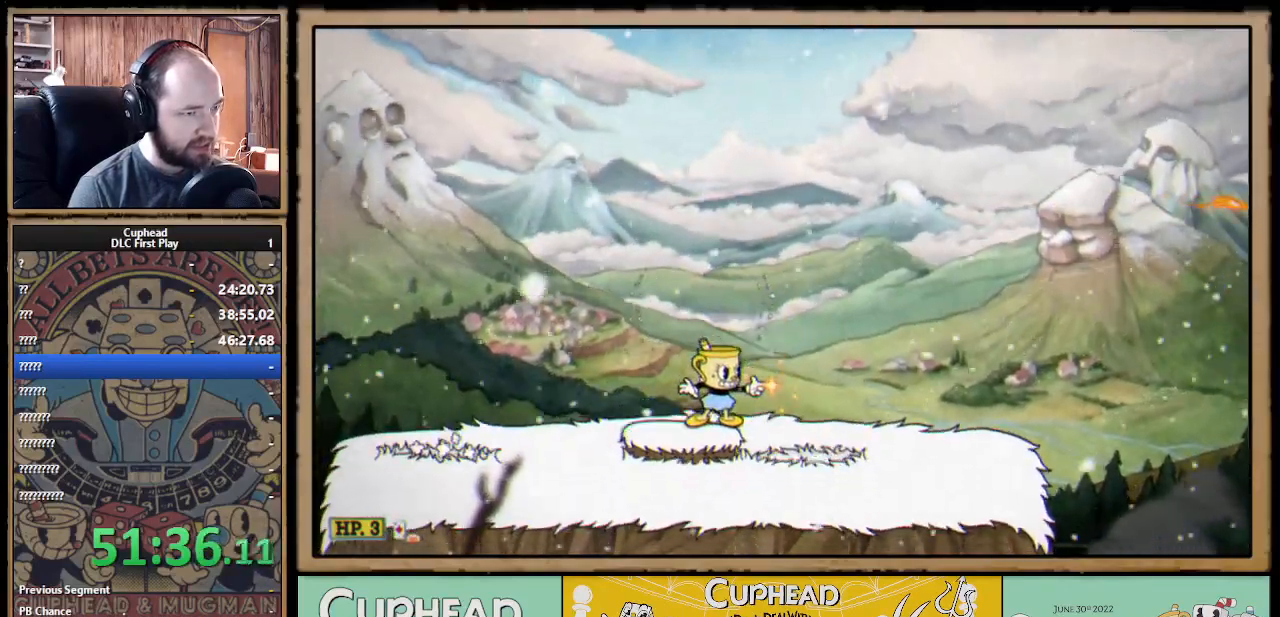
{"buttons": ["X"], "left_stick": "center", "right_stick": "center", "events": [[233, "left_stick", "right"], [500, "left_stick", "center"]]}
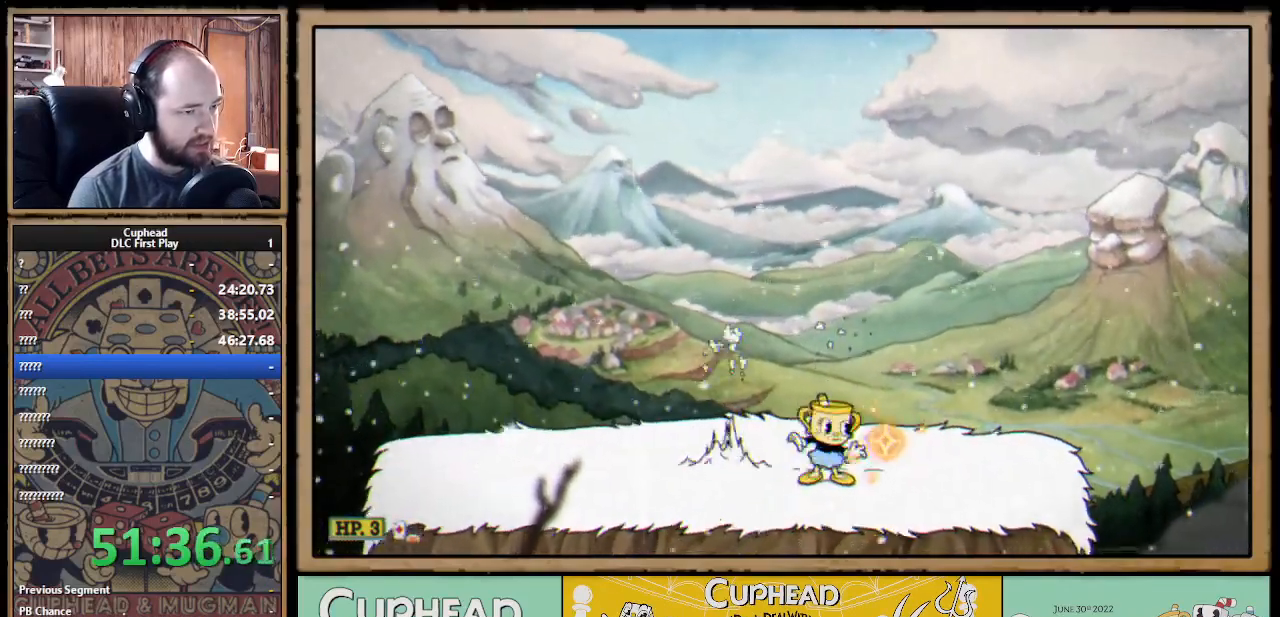
{"buttons": ["X"], "left_stick": "center", "right_stick": "center", "events": [[67, "left_stick", "left"], [283, "left_stick", "center"]]}
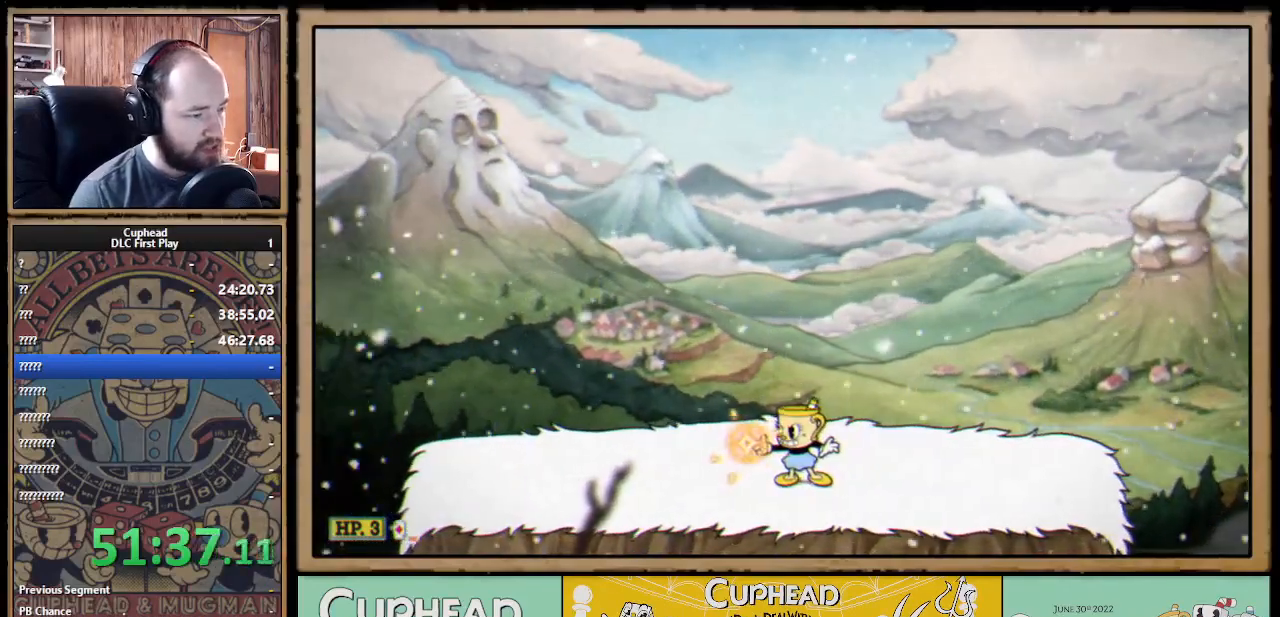
{"buttons": ["X"], "left_stick": "center", "right_stick": "center", "events": []}
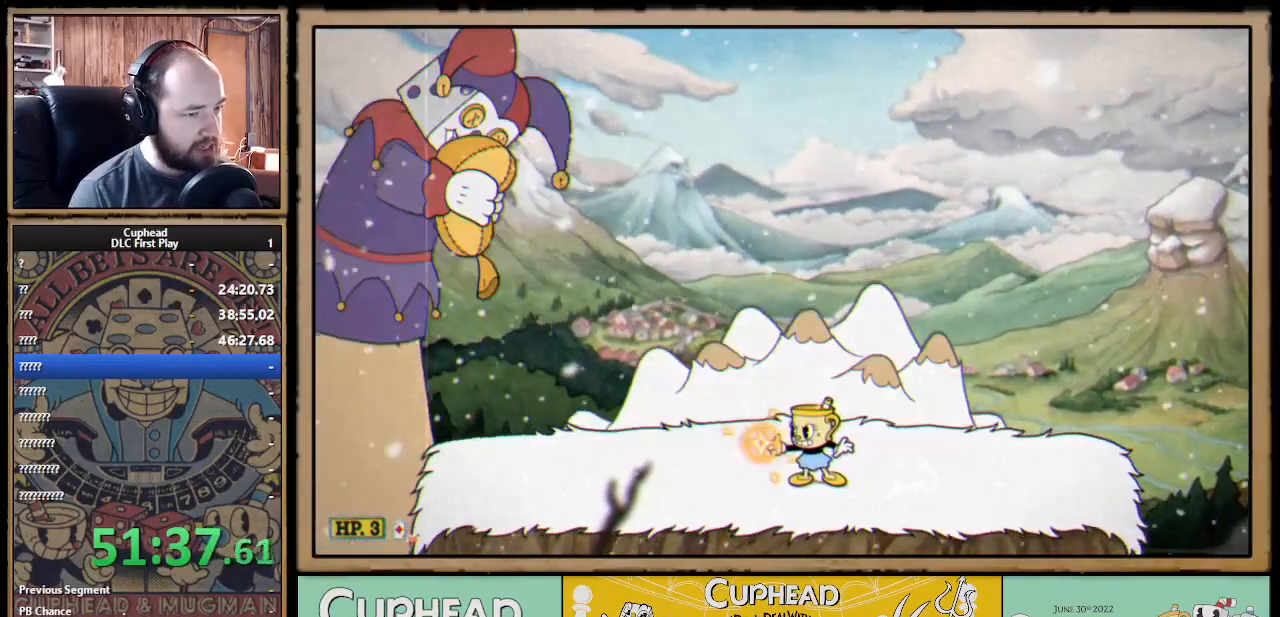
{"buttons": ["X"], "left_stick": "up-left", "right_stick": "center", "events": [[317, "left_stick", "up-left"]]}
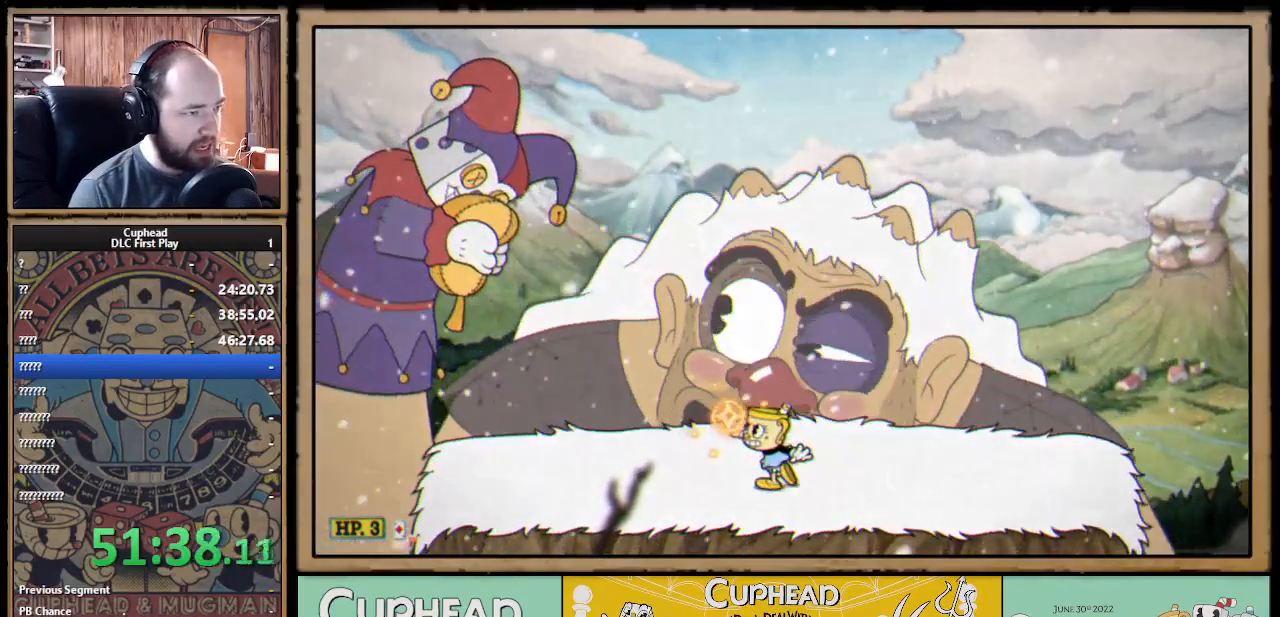
{"buttons": ["X", "R1"], "left_stick": "up-left", "right_stick": "center", "events": [[167, "R1", "down"], [250, "X", "up"], [317, "X", "down"]]}
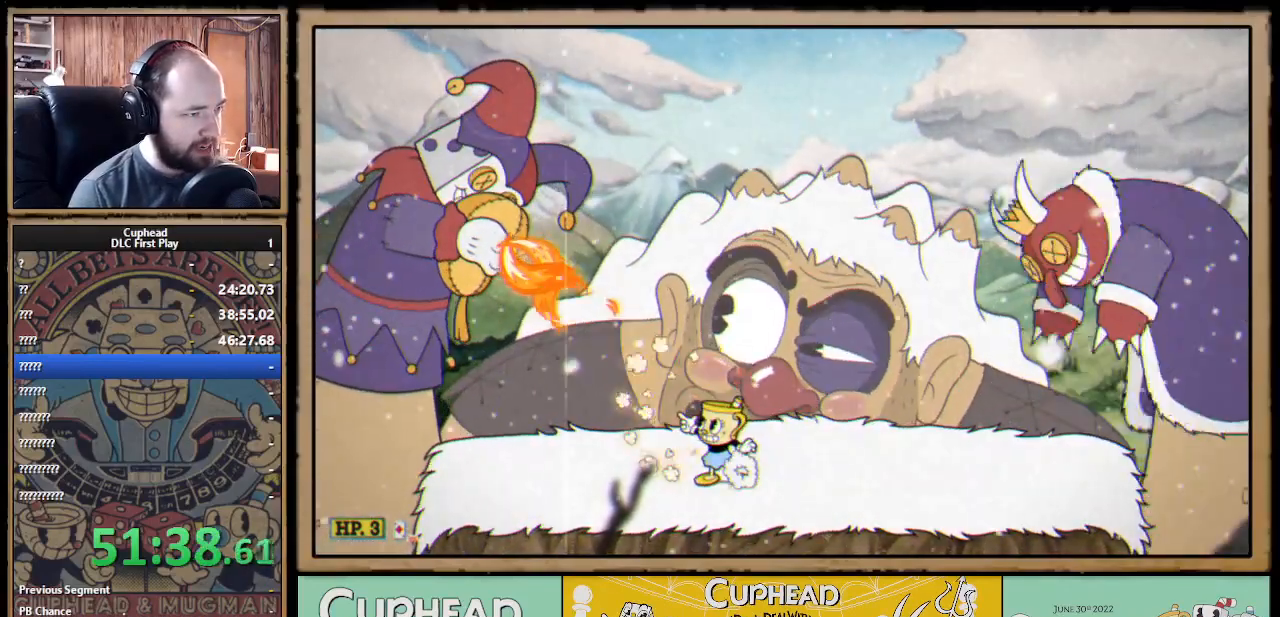
{"buttons": ["X", "R1"], "left_stick": "up-left", "right_stick": "center", "events": []}
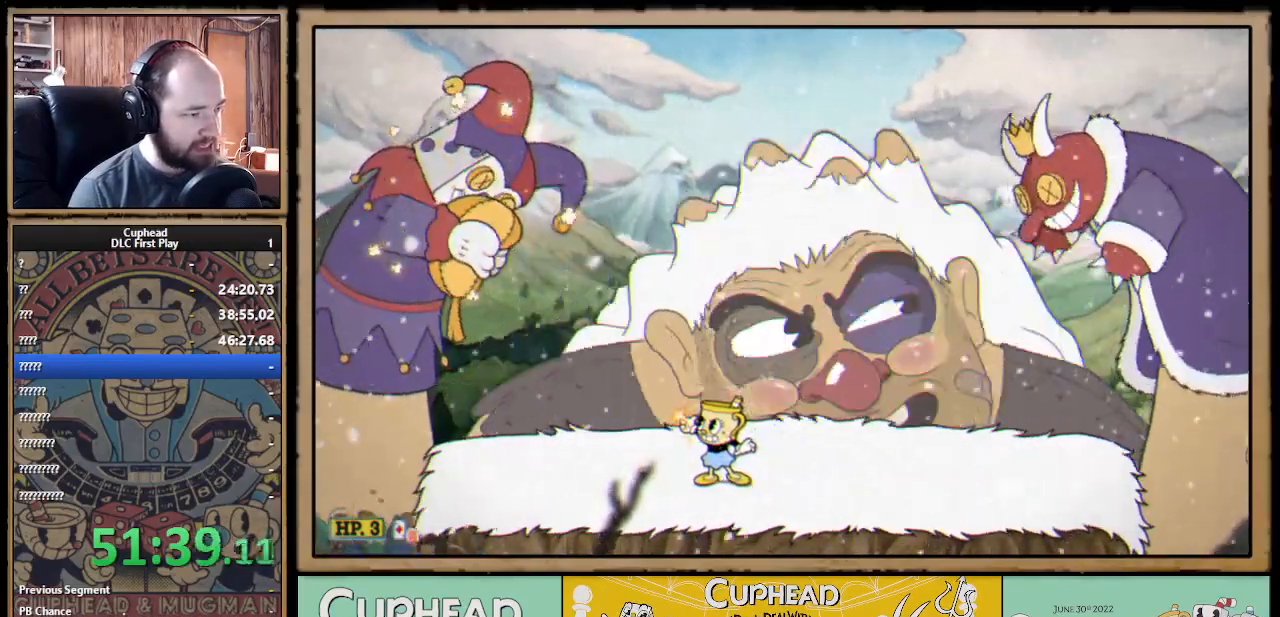
{"buttons": ["X", "R1"], "left_stick": "up-left", "right_stick": "center", "events": []}
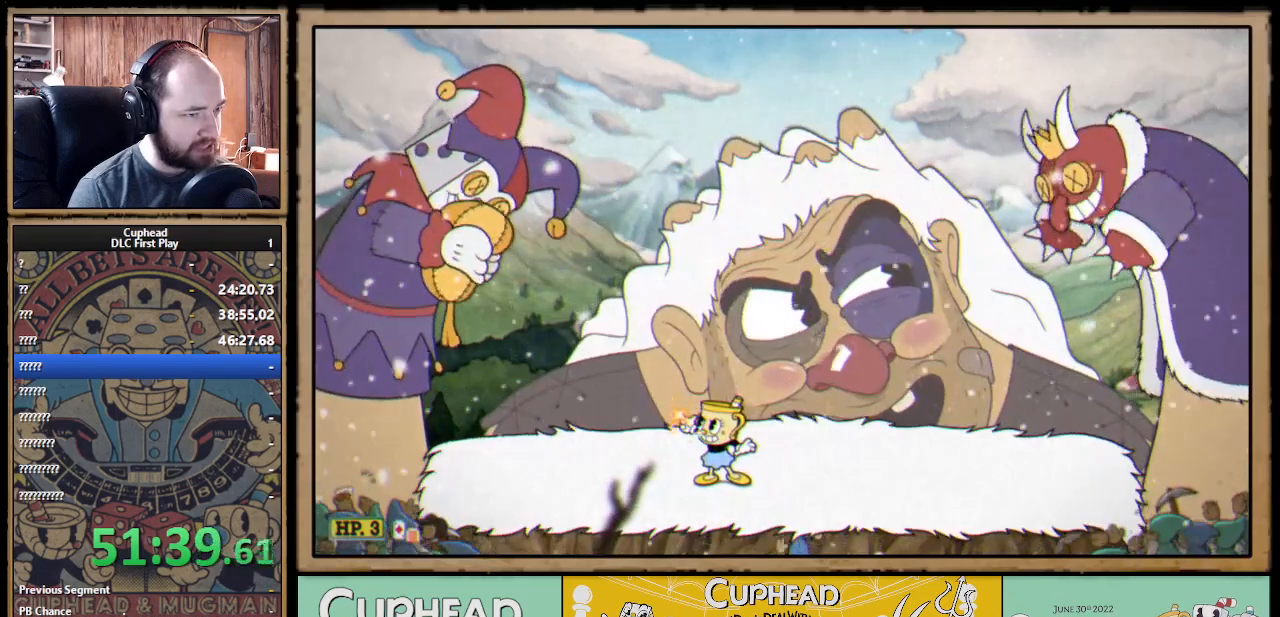
{"buttons": ["X", "R1"], "left_stick": "up-left", "right_stick": "center", "events": [[367, "X", "up"], [433, "X", "down"]]}
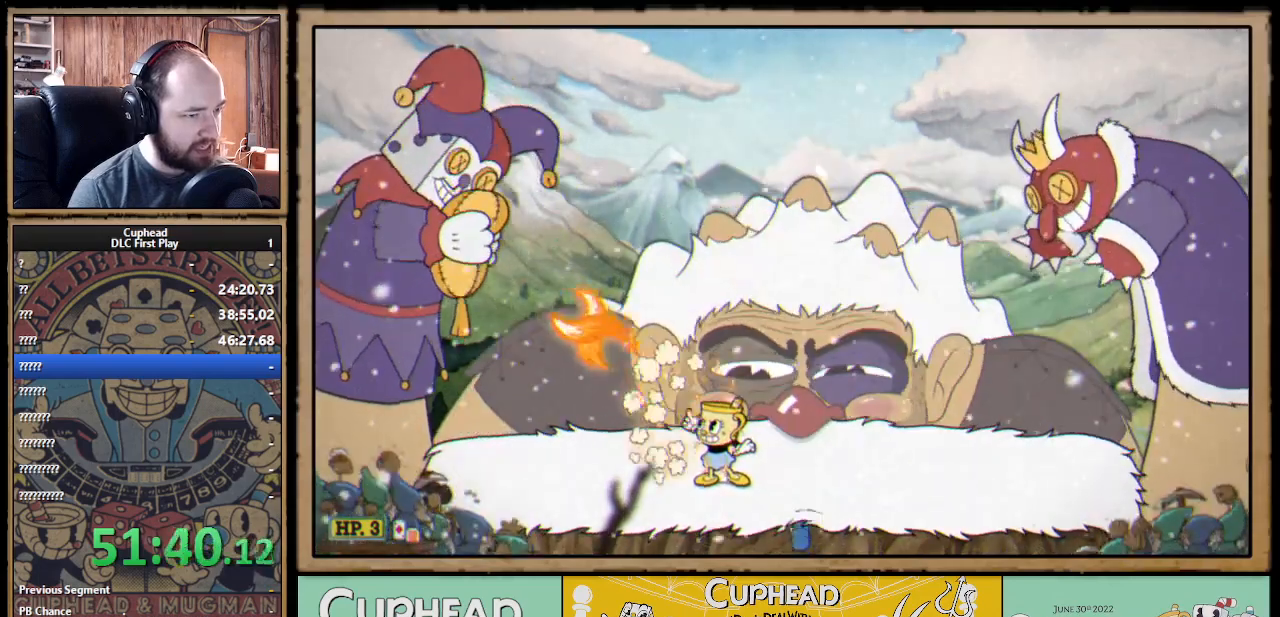
{"buttons": ["X"], "left_stick": "right", "right_stick": "center", "events": [[317, "left_stick", "right"], [367, "R1", "up"]]}
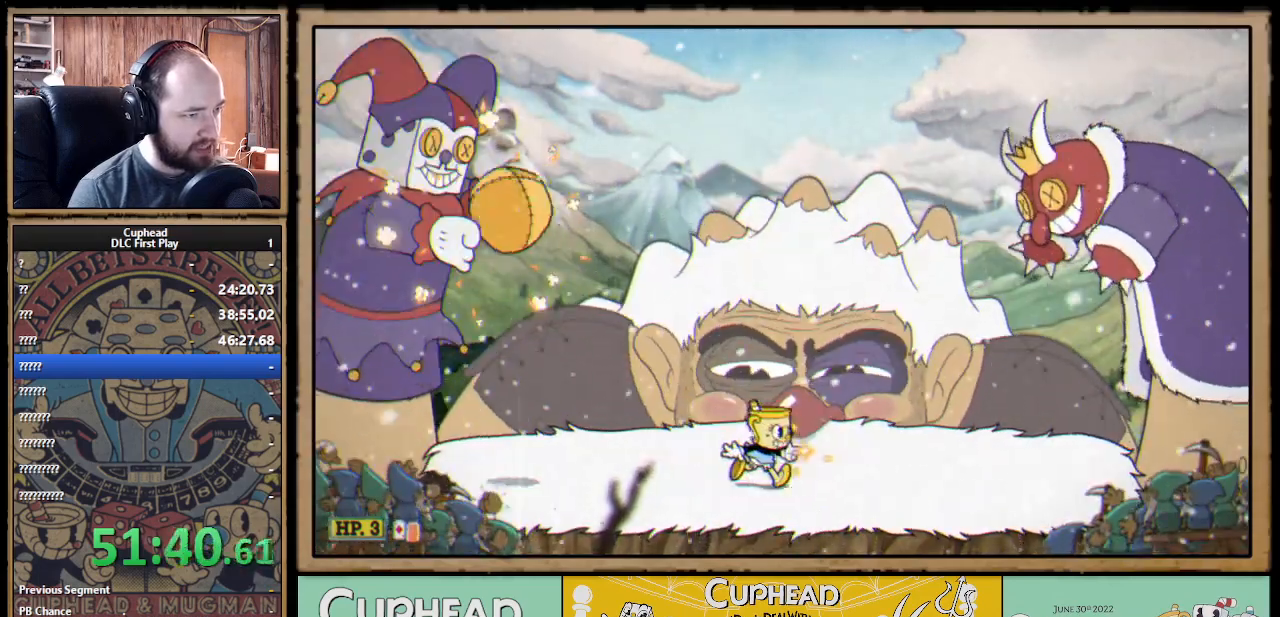
{"buttons": ["X"], "left_stick": "right", "right_stick": "center", "events": []}
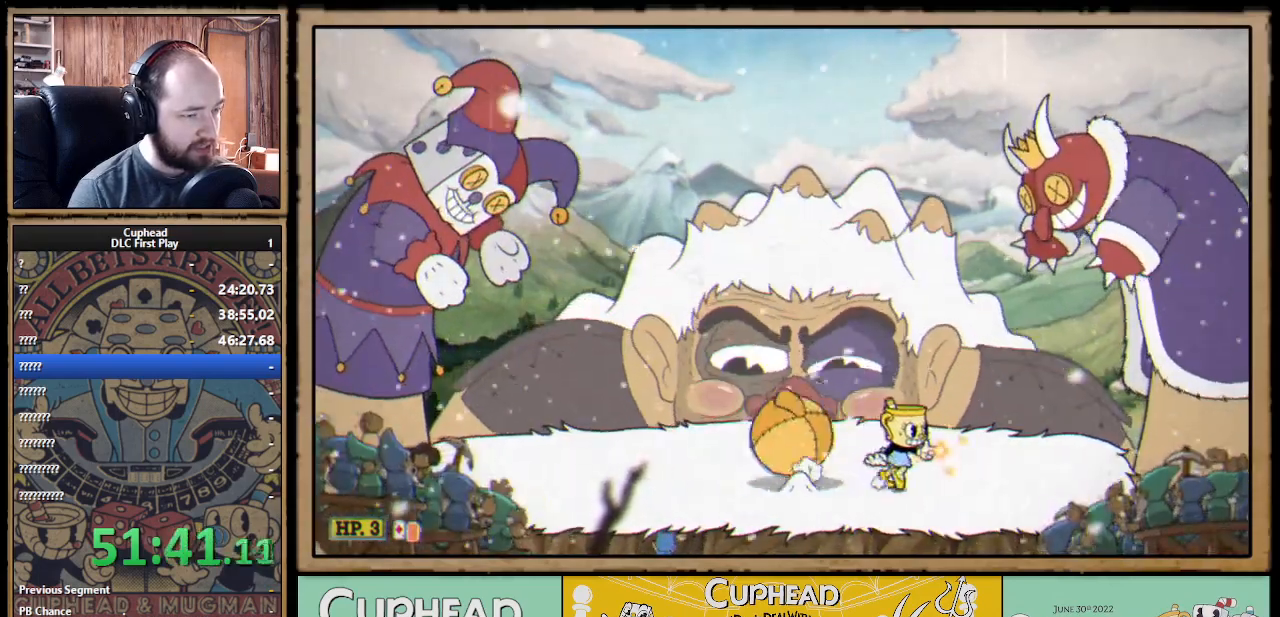
{"buttons": ["X"], "left_stick": "left", "right_stick": "center", "events": [[267, "left_stick", "left"]]}
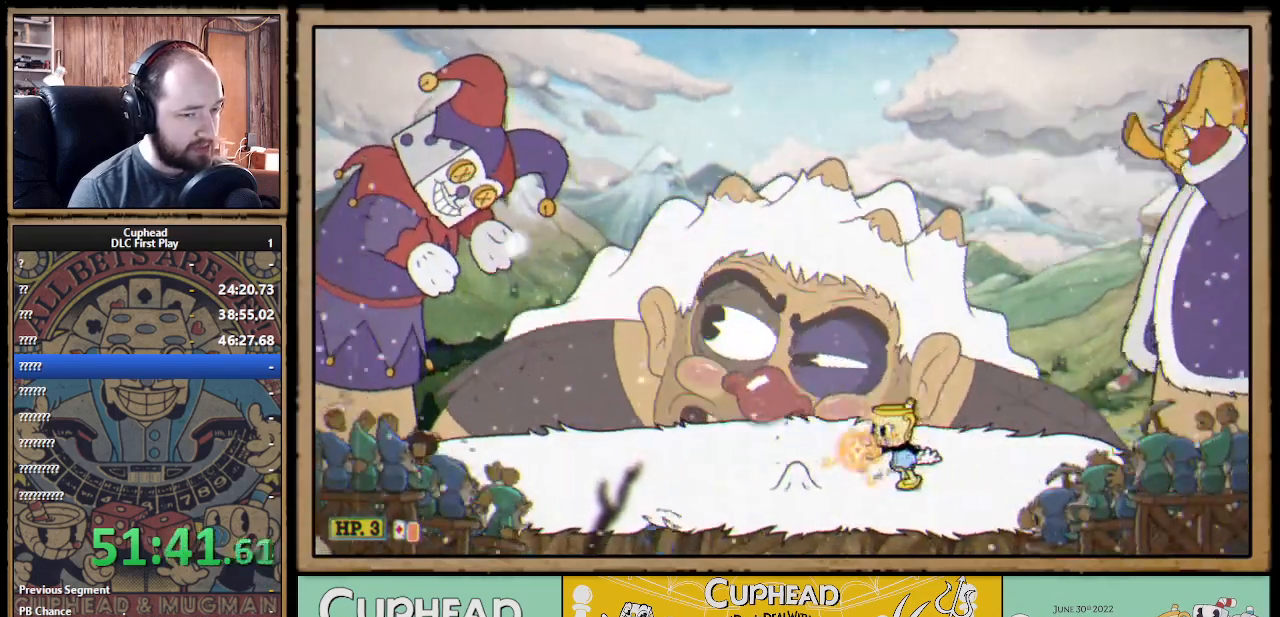
{"buttons": ["X"], "left_stick": "right", "right_stick": "center", "events": [[183, "left_stick", "up-right"], [200, "R1", "down"], [250, "X", "up"], [333, "X", "down"], [467, "R1", "up"], [500, "left_stick", "right"]]}
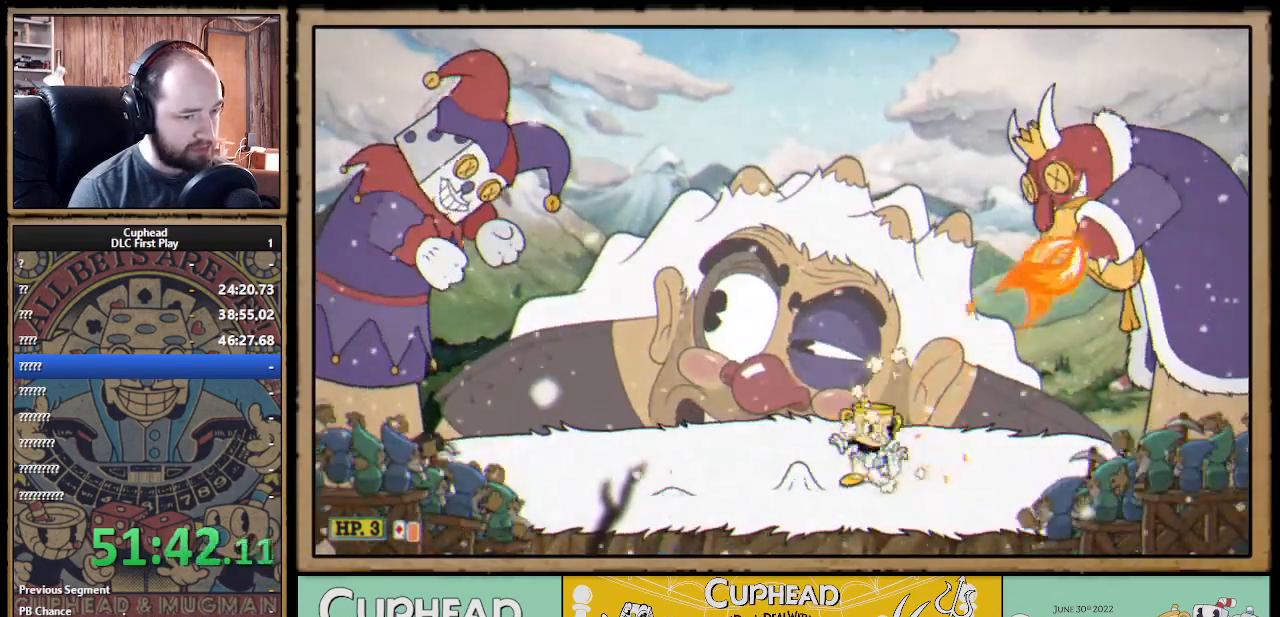
{"buttons": ["X"], "left_stick": "left", "right_stick": "center", "events": [[117, "left_stick", "center"], [333, "R1", "down"], [417, "left_stick", "left"], [450, "R1", "up"]]}
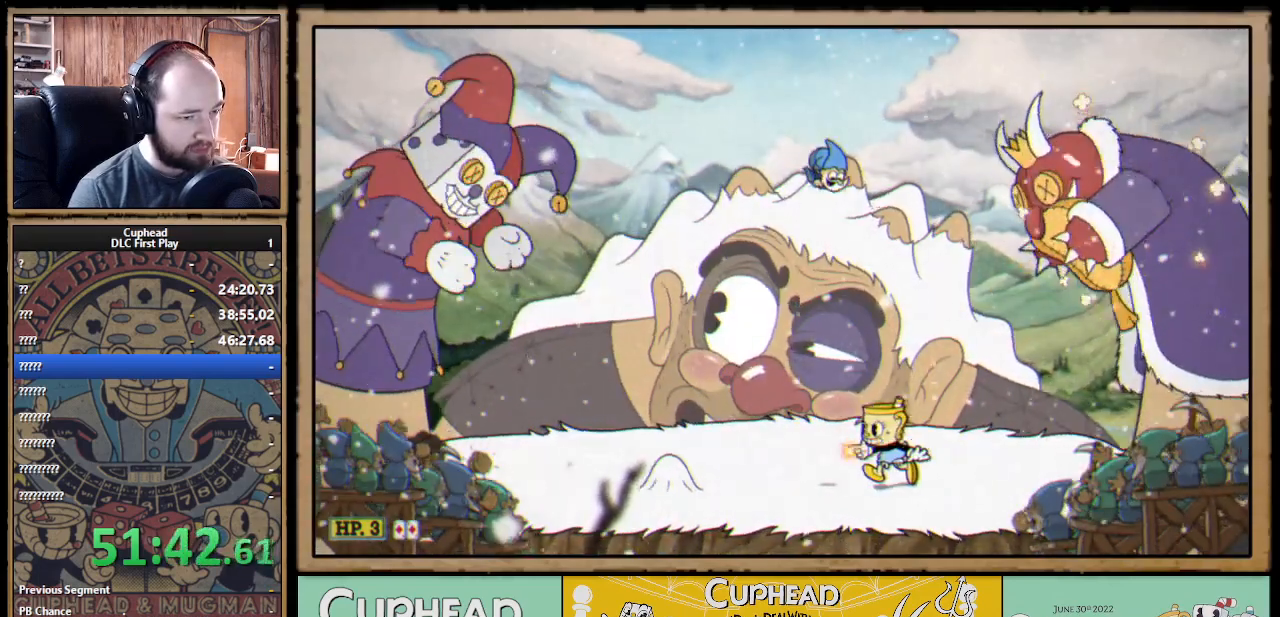
{"buttons": ["X", "R1"], "left_stick": "up-left", "right_stick": "center", "events": [[83, "left_stick", "up-left"], [383, "R1", "down"]]}
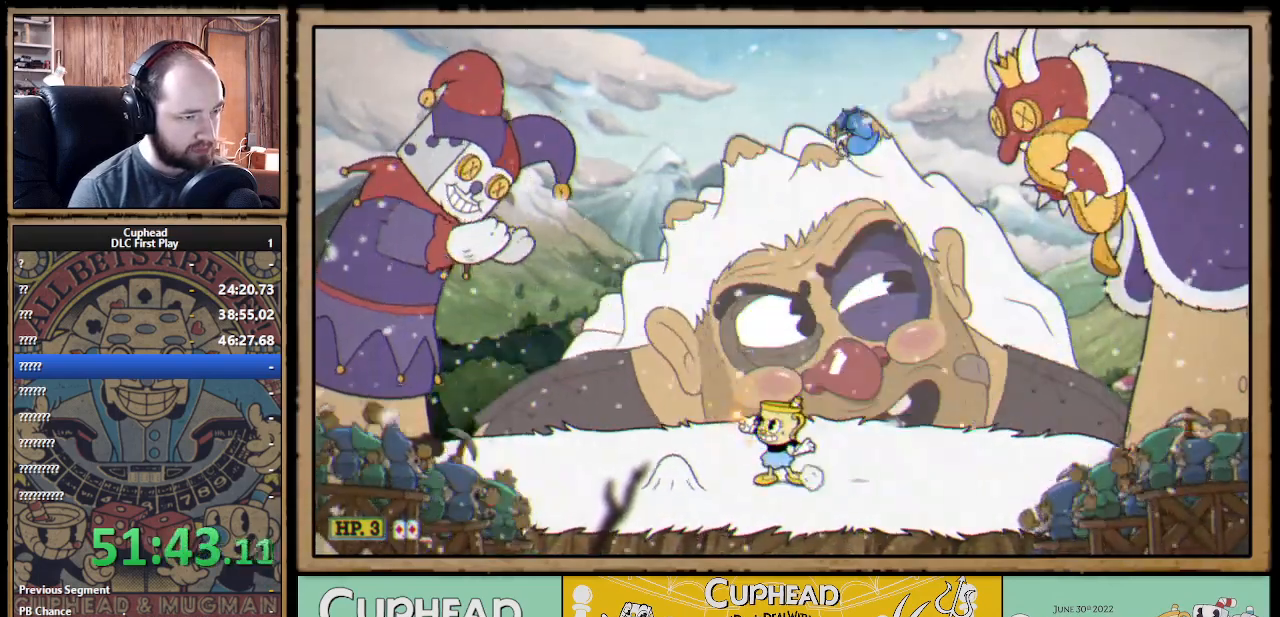
{"buttons": ["X", "R1"], "left_stick": "up", "right_stick": "center", "events": [[100, "X", "up"], [183, "X", "down"], [433, "left_stick", "up"]]}
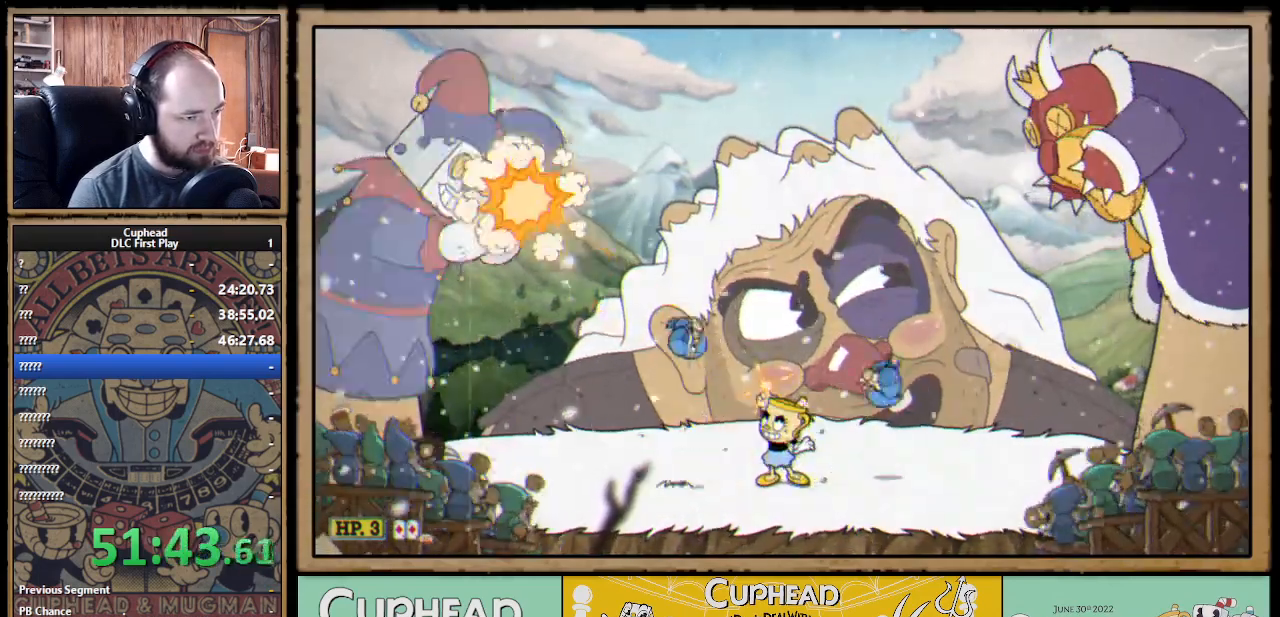
{"buttons": ["X", "R1"], "left_stick": "up-left", "right_stick": "center", "events": [[83, "left_stick", "up-left"], [317, "R1", "up"], [500, "R1", "down"]]}
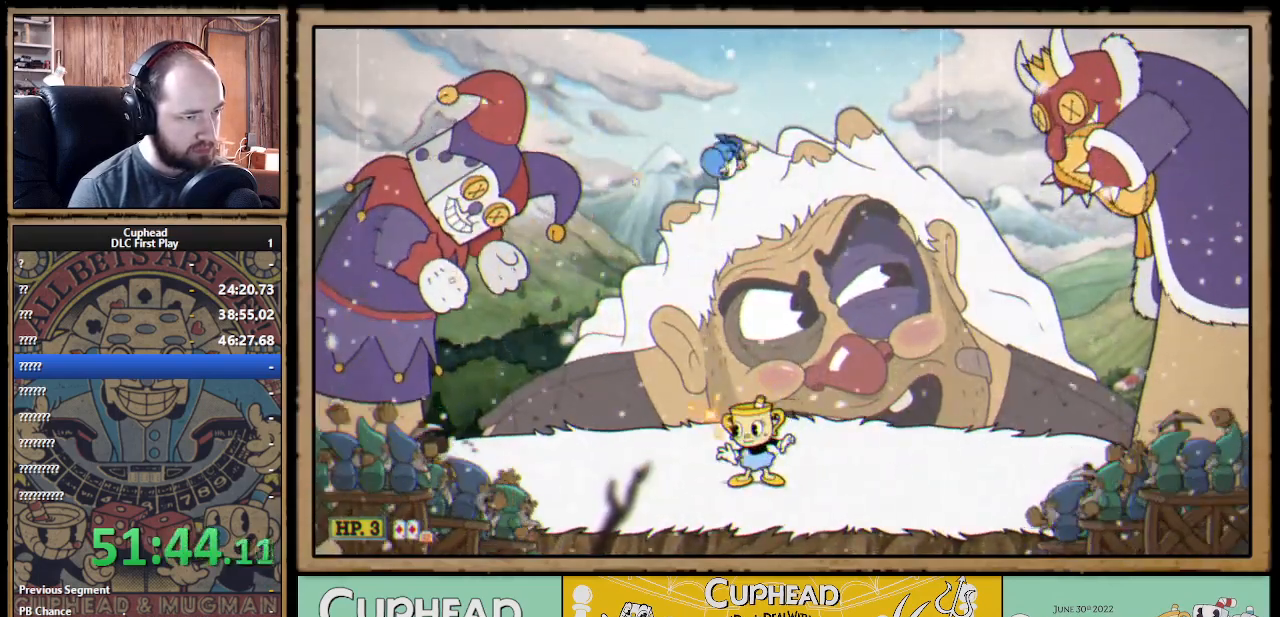
{"buttons": [], "left_stick": "up-left", "right_stick": "center", "events": [[367, "R1", "up"], [467, "X", "up"]]}
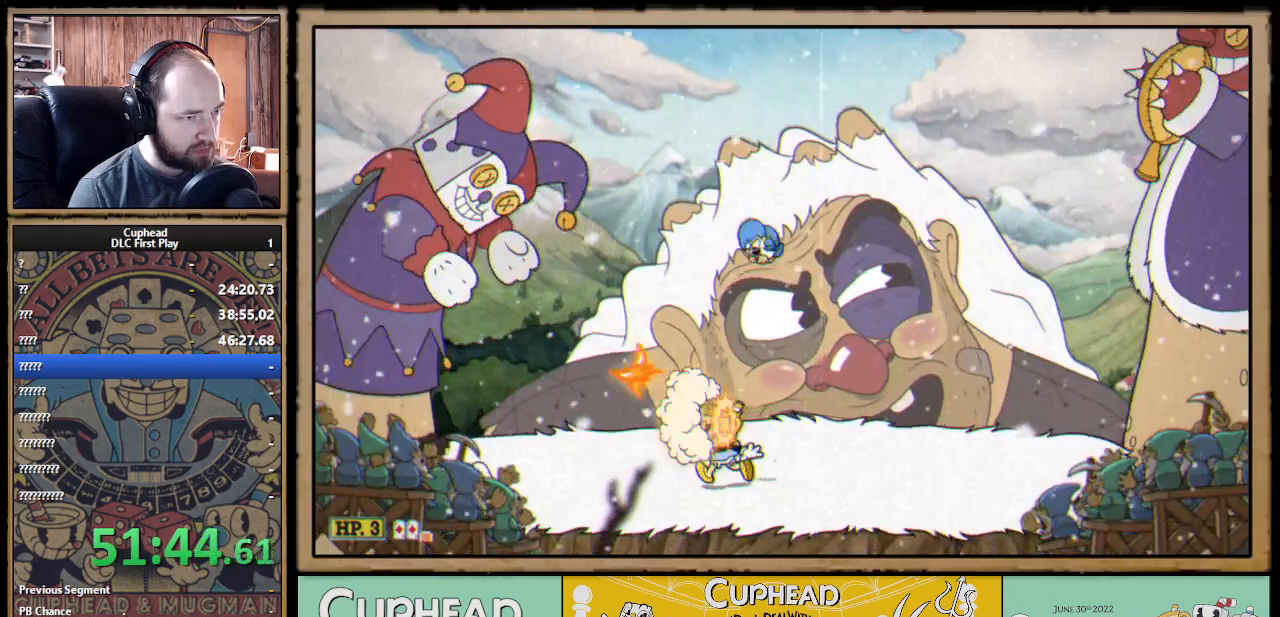
{"buttons": ["X"], "left_stick": "up-left", "right_stick": "center", "events": [[50, "R1", "down"], [83, "X", "down"], [250, "R1", "up"]]}
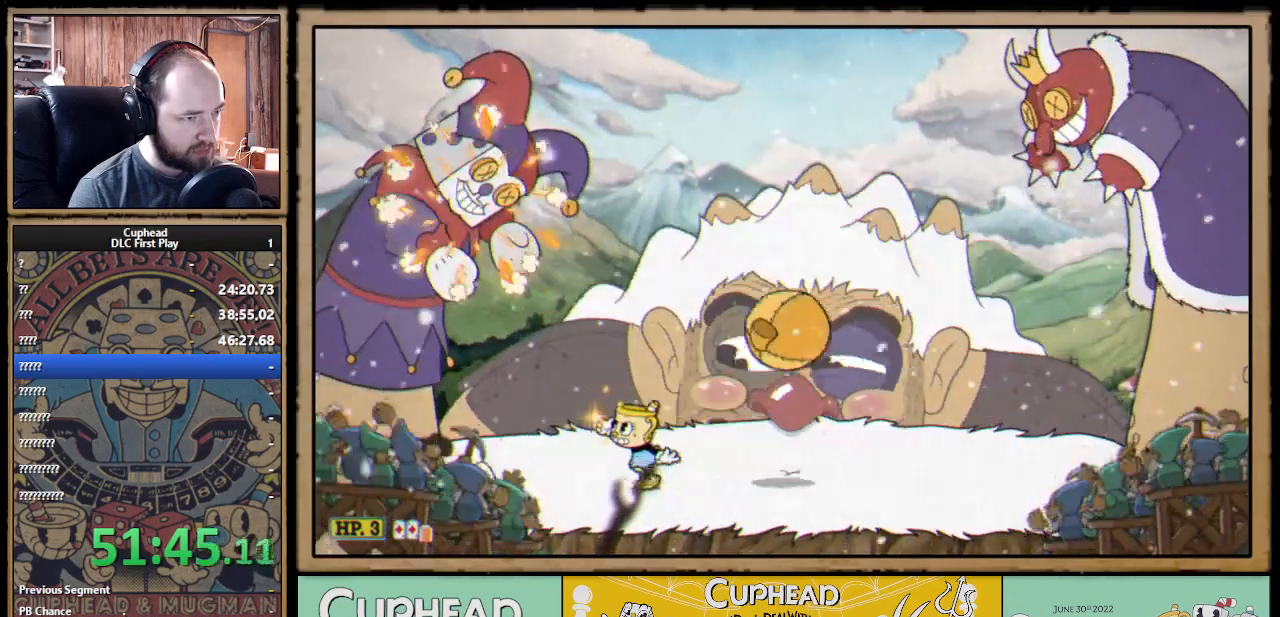
{"buttons": ["X"], "left_stick": "up-right", "right_stick": "center", "events": [[300, "R1", "down"], [417, "left_stick", "up-right"], [433, "R1", "up"]]}
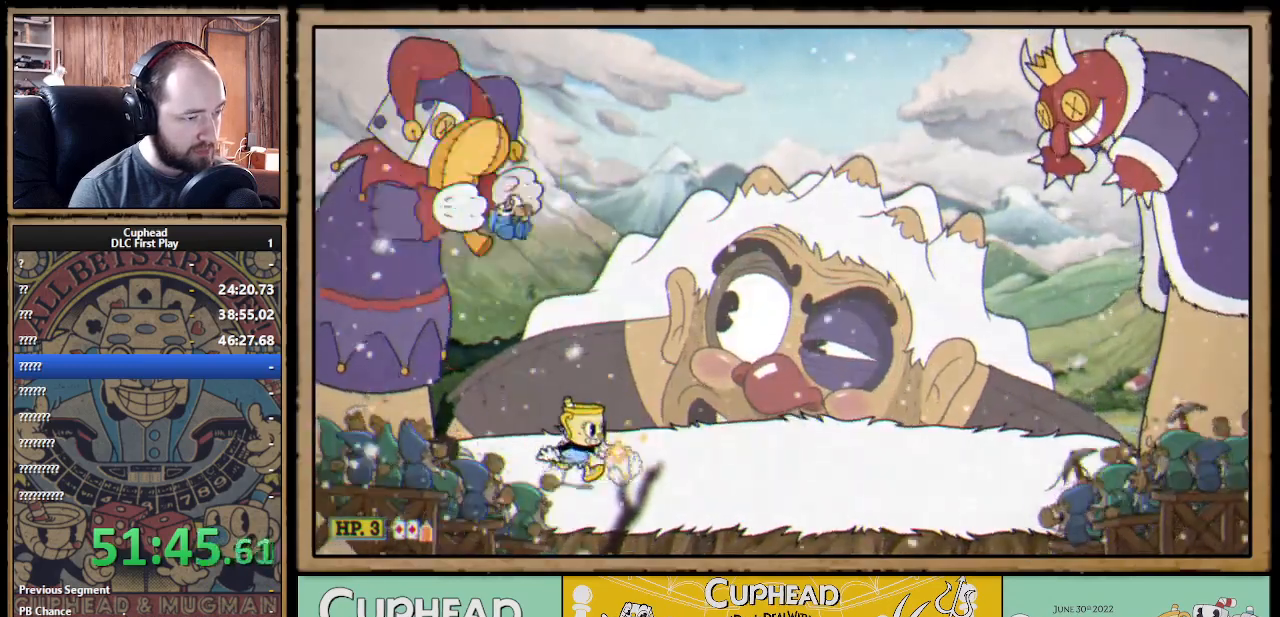
{"buttons": ["X"], "left_stick": "up-right", "right_stick": "center", "events": []}
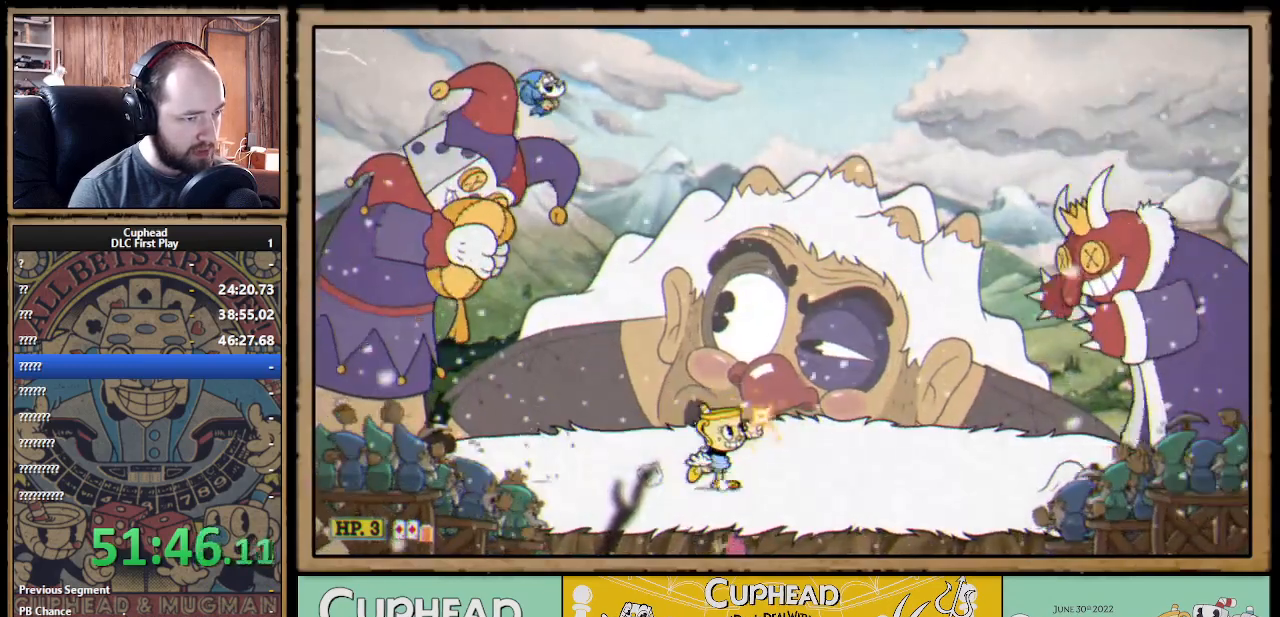
{"buttons": ["X"], "left_stick": "right", "right_stick": "center", "events": [[167, "A", "down"], [250, "left_stick", "up-left"], [350, "A", "up"], [350, "X", "up"], [400, "left_stick", "center"], [417, "X", "down"], [483, "left_stick", "right"]]}
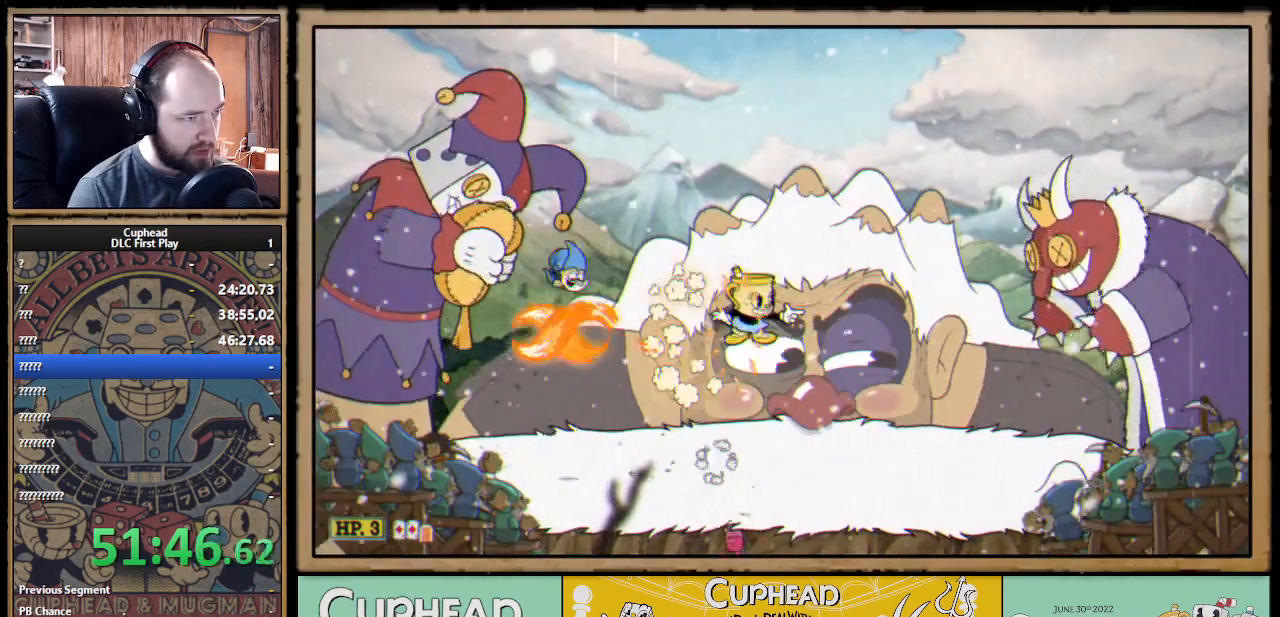
{"buttons": ["X"], "left_stick": "left", "right_stick": "center", "events": [[350, "left_stick", "center"], [400, "left_stick", "left"]]}
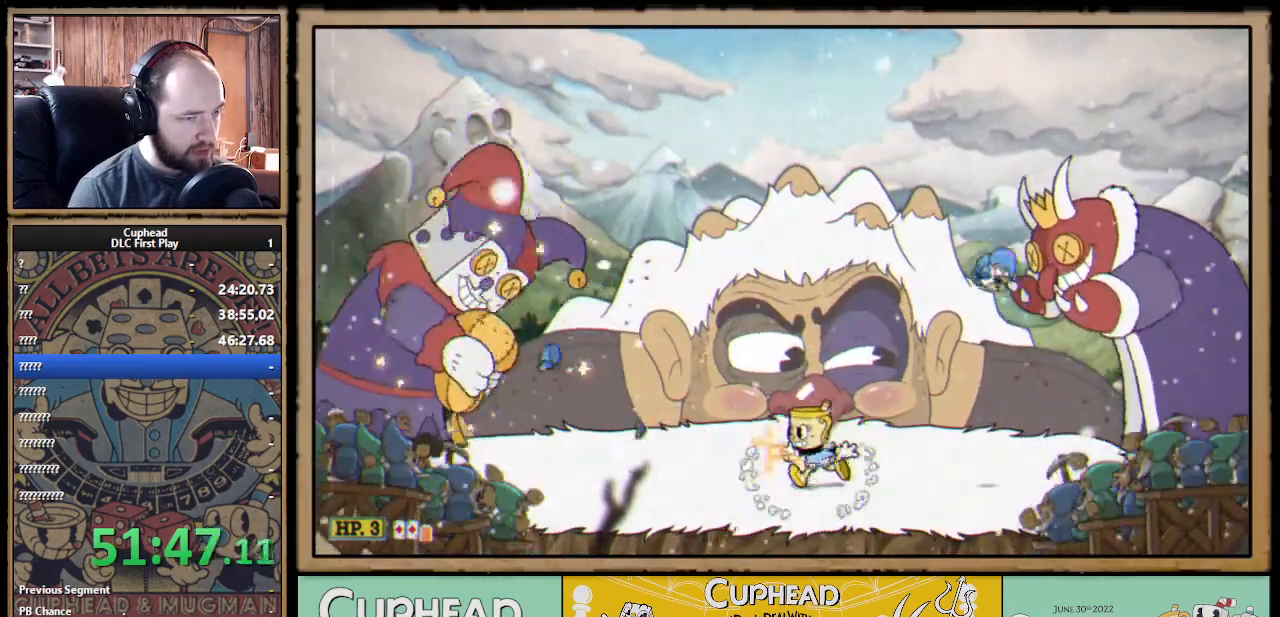
{"buttons": ["X"], "left_stick": "right", "right_stick": "center", "events": [[67, "left_stick", "center"], [267, "left_stick", "right"]]}